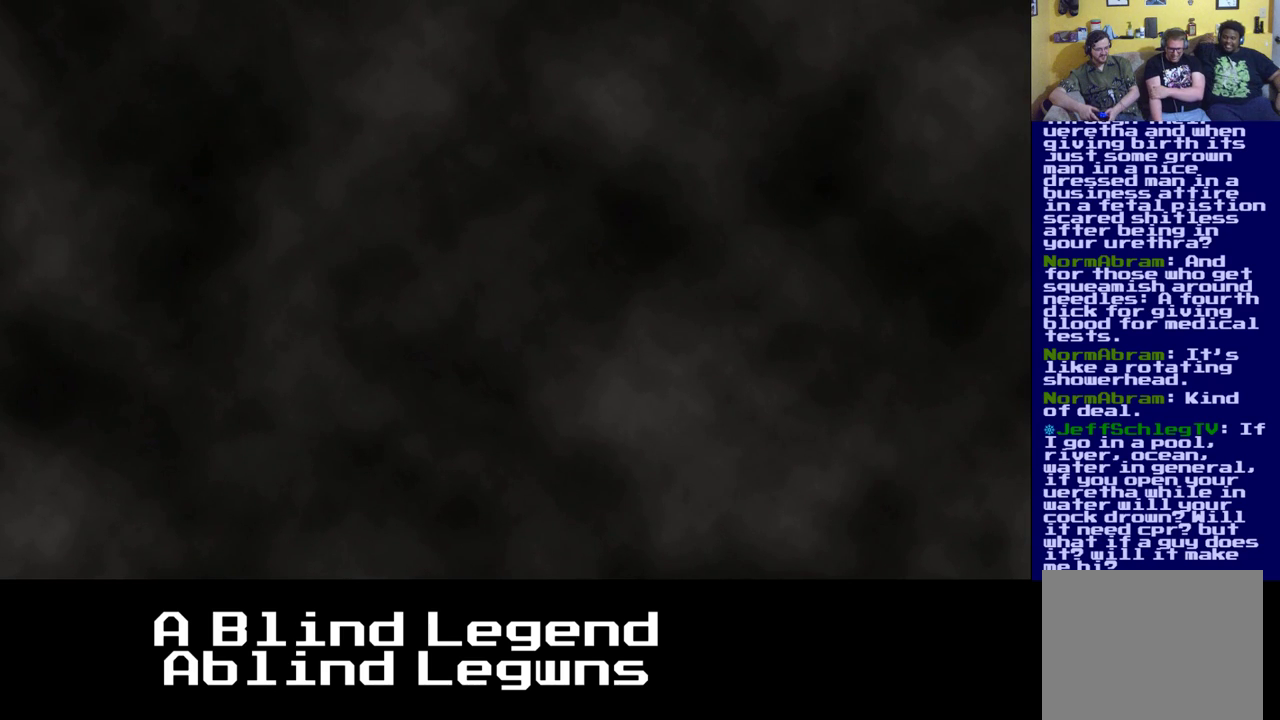
Gameplay with a controller (Xbox layout); each line is a JSON object with the inputs held at the frame after it. "events" lists button and stick changes between this image and that frame as [ms after this image, input, new state], when the widget could be followed in between.
{"buttons": [], "left_stick": "down", "right_stick": "center", "events": [[467, "left_stick", "down"]]}
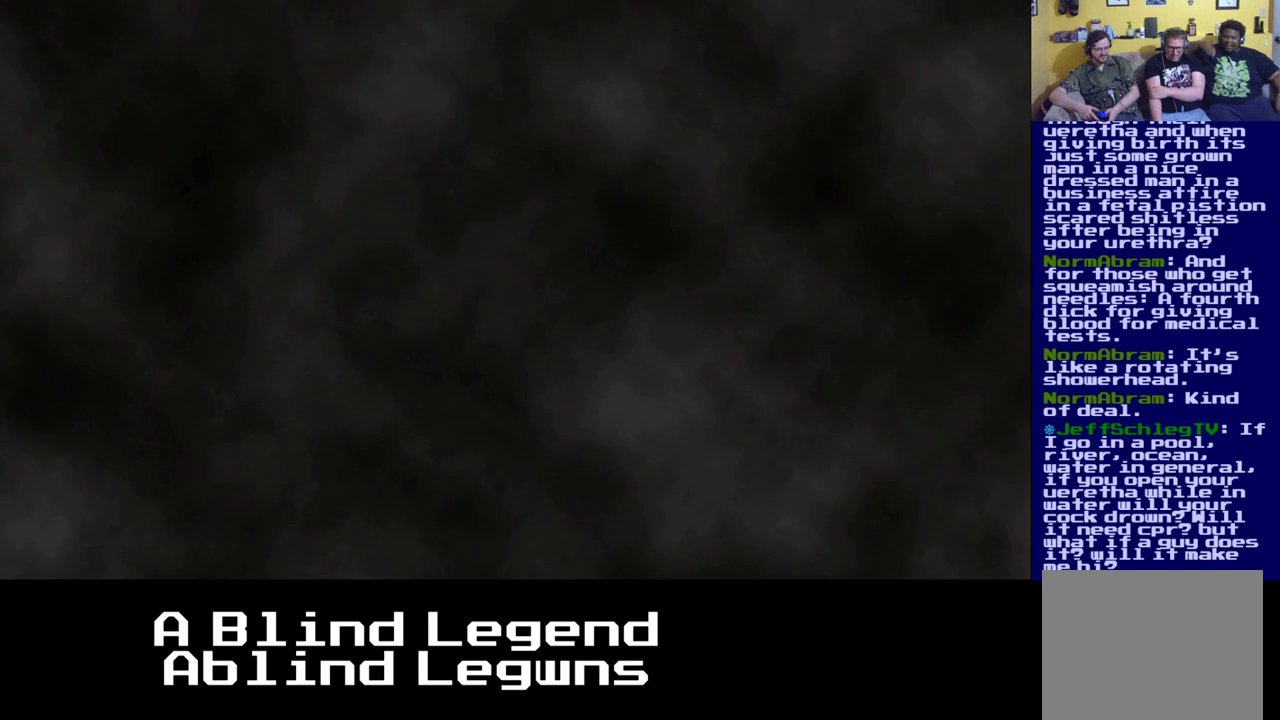
{"buttons": [], "left_stick": "center", "right_stick": "center", "events": [[200, "left_stick", "center"]]}
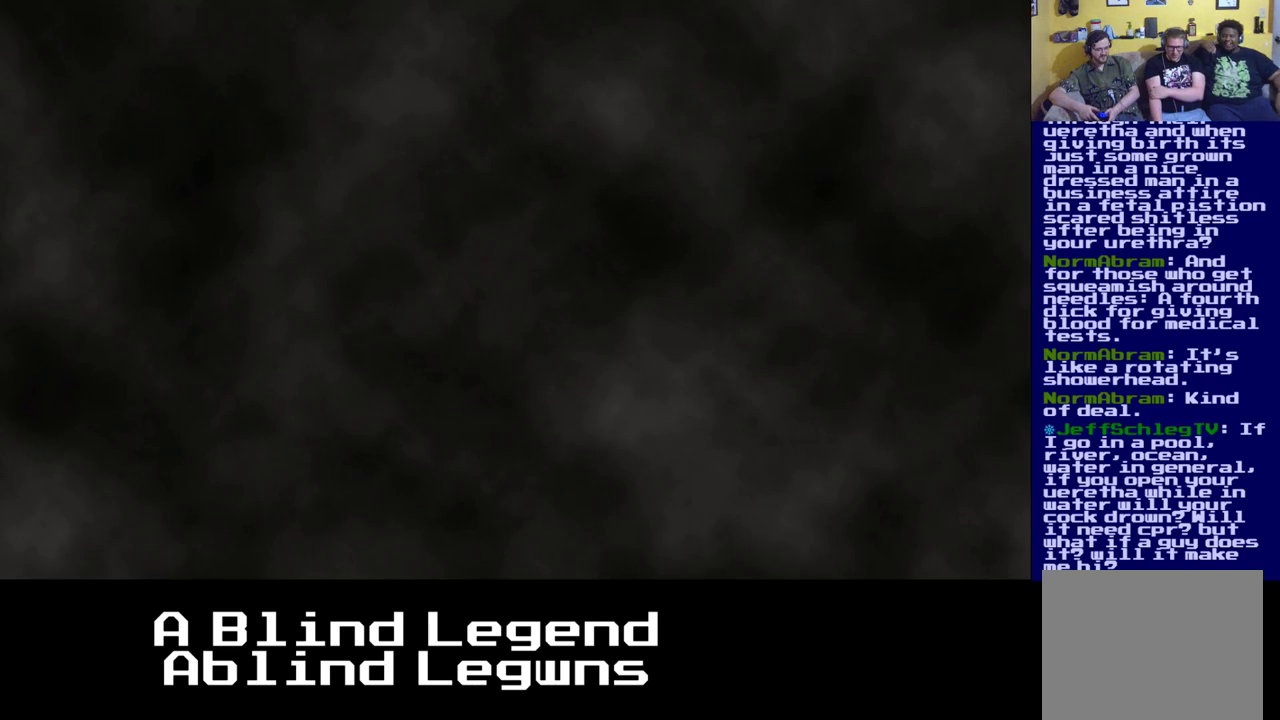
{"buttons": [], "left_stick": "center", "right_stick": "center", "events": []}
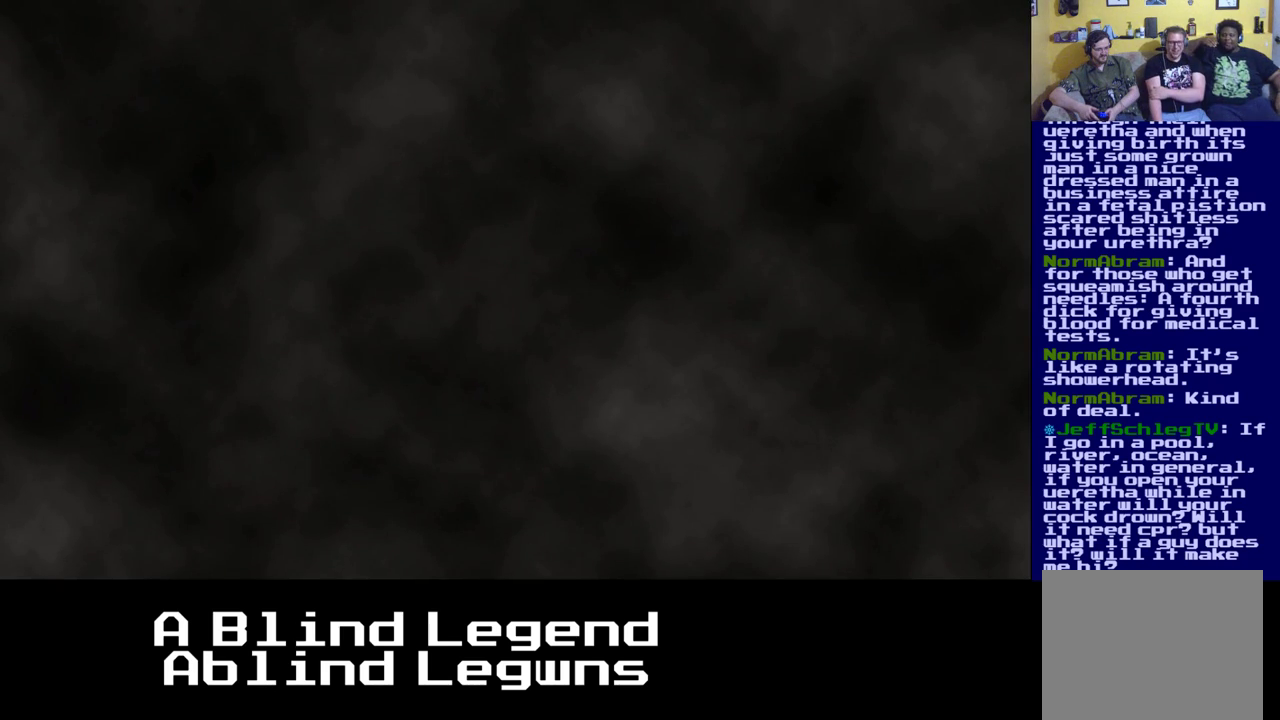
{"buttons": [], "left_stick": "center", "right_stick": "center", "events": []}
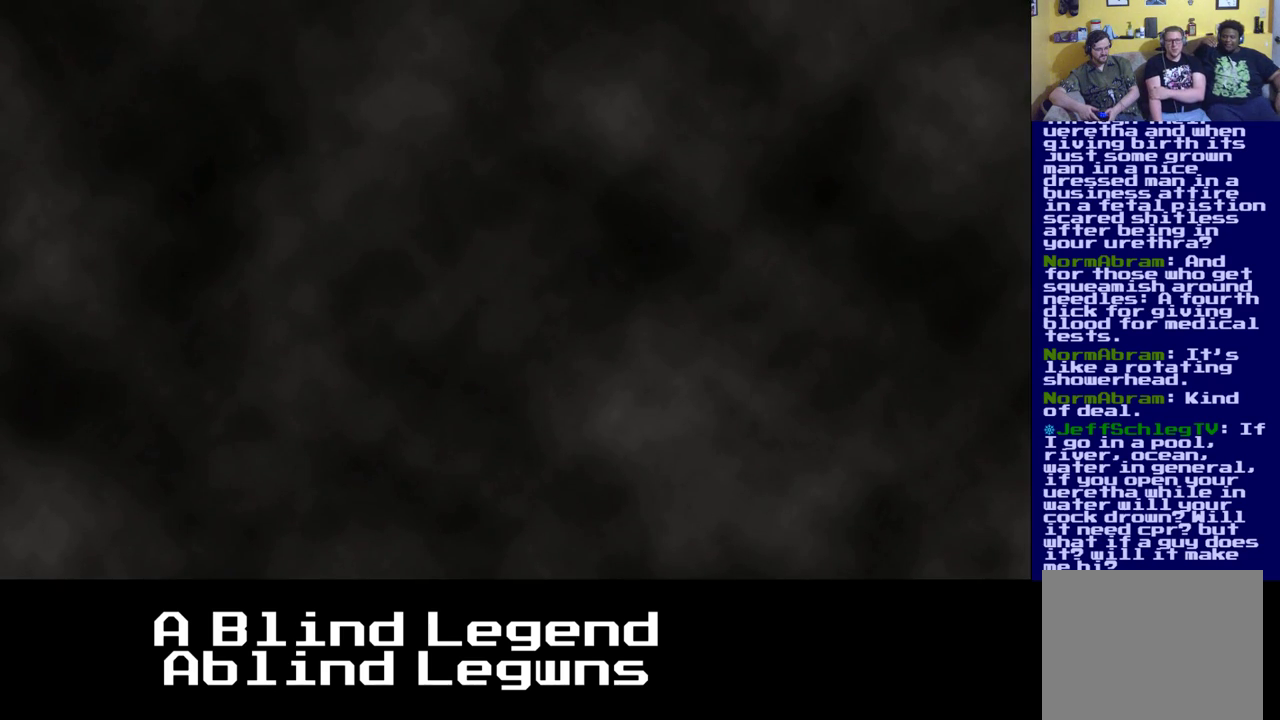
{"buttons": [], "left_stick": "center", "right_stick": "center", "events": []}
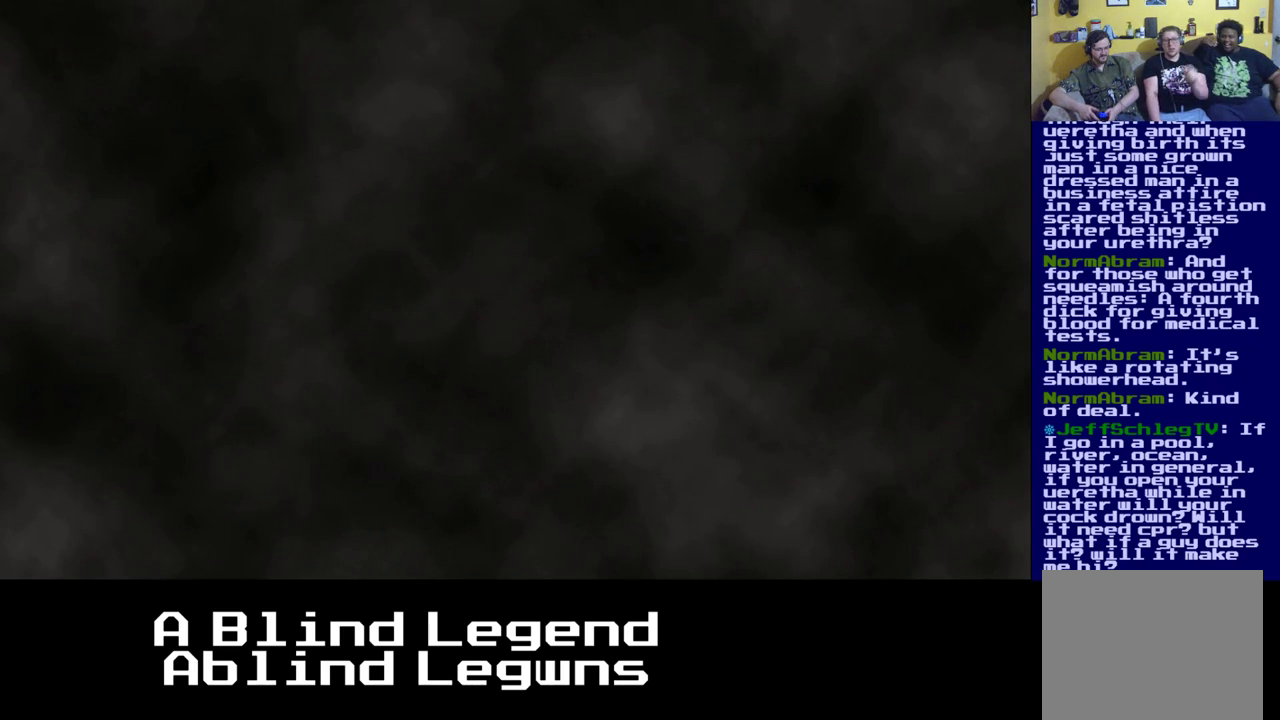
{"buttons": [], "left_stick": "center", "right_stick": "center", "events": []}
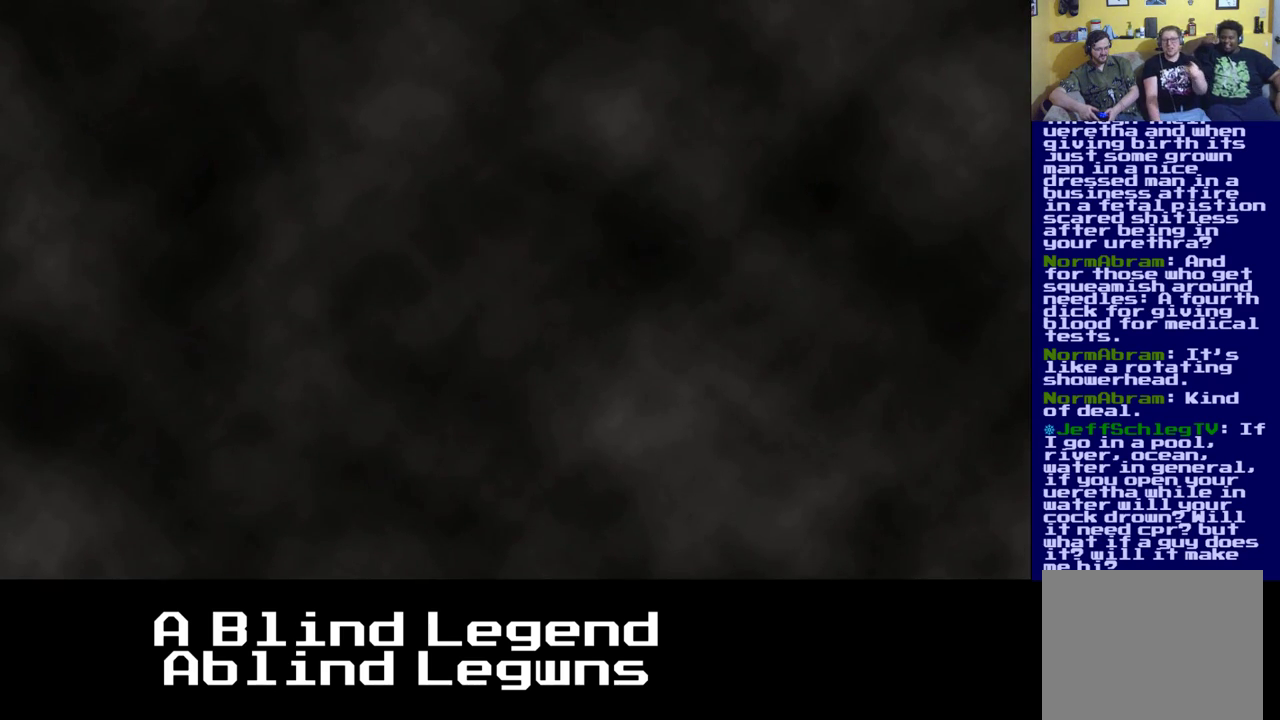
{"buttons": [], "left_stick": "center", "right_stick": "down", "events": [[283, "right_stick", "down"]]}
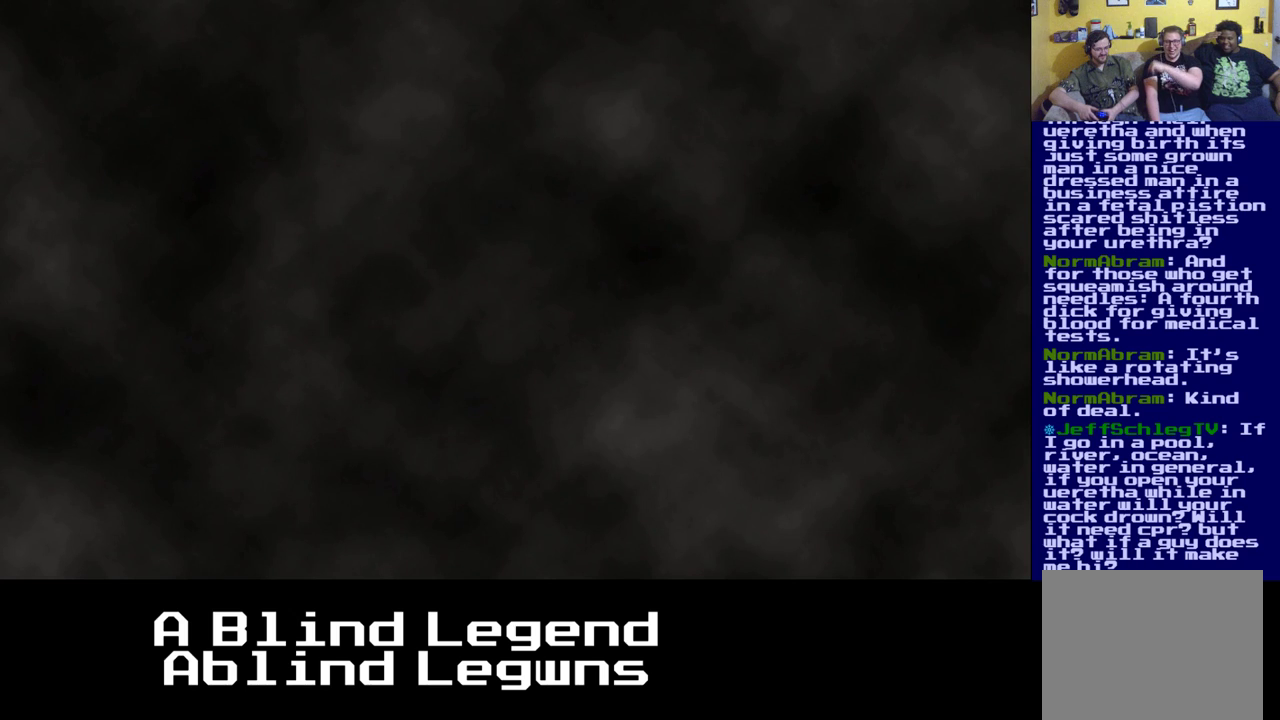
{"buttons": [], "left_stick": "center", "right_stick": "down", "events": []}
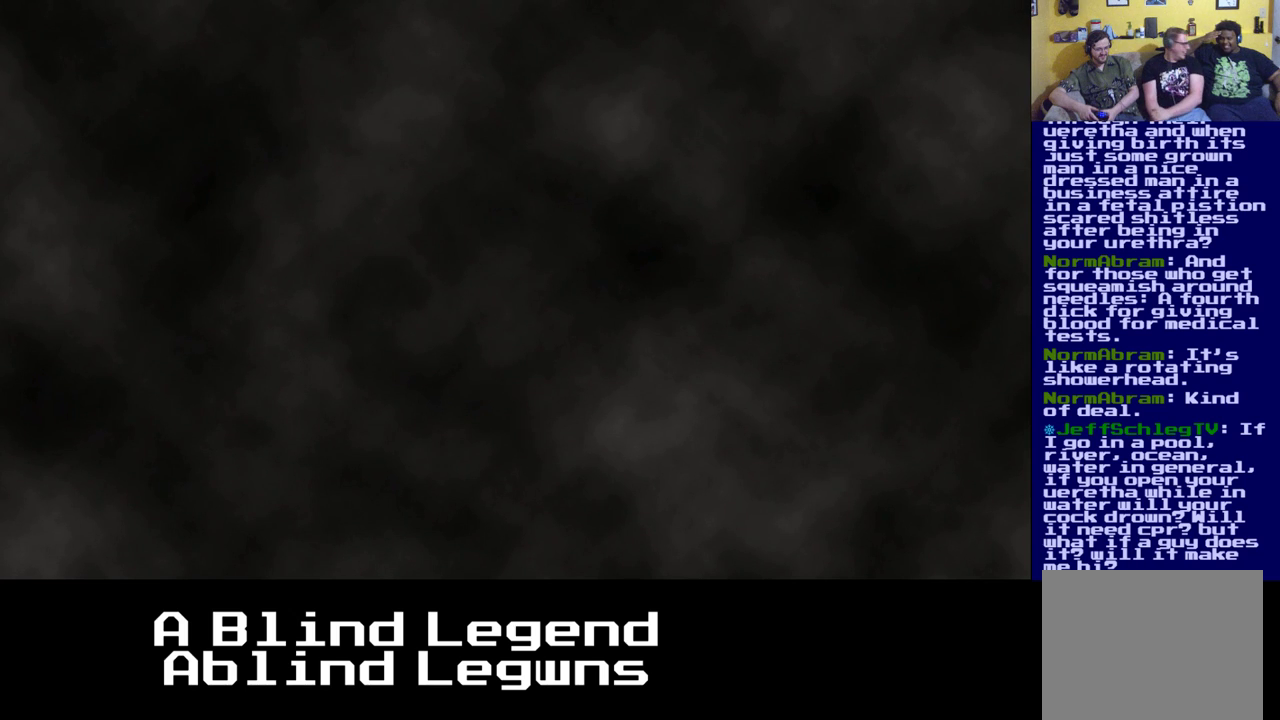
{"buttons": [], "left_stick": "center", "right_stick": "down", "events": []}
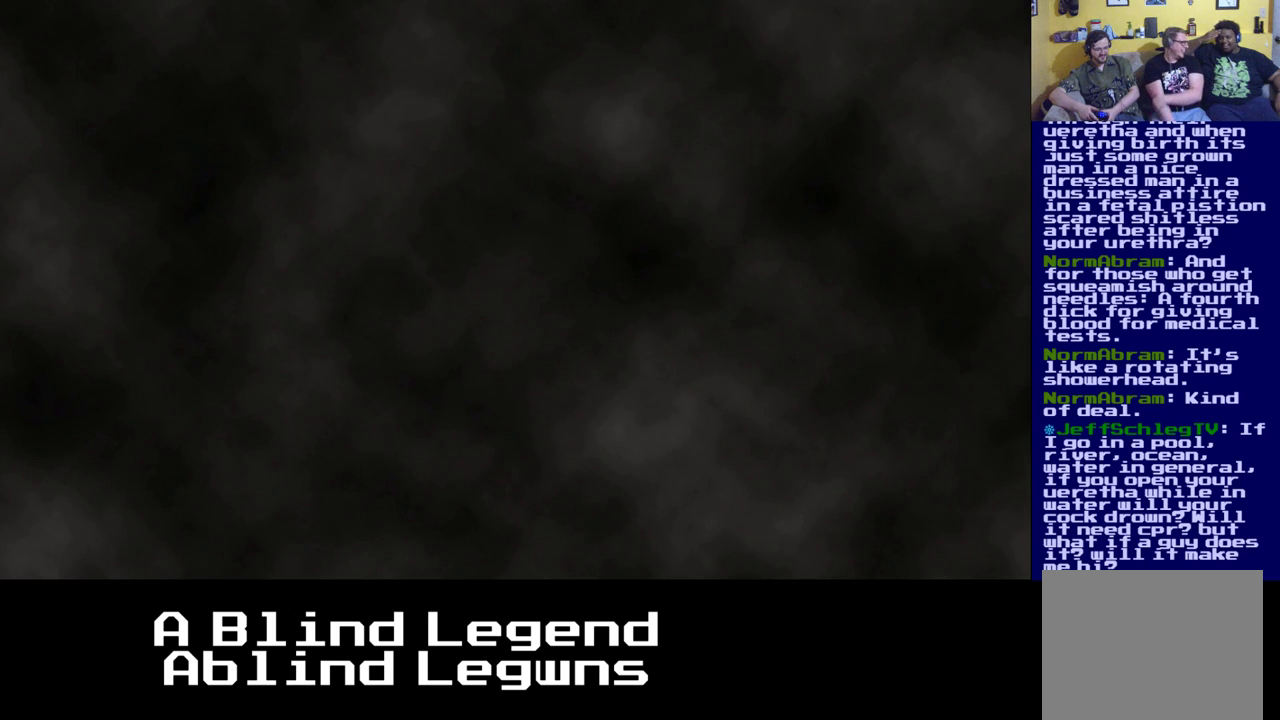
{"buttons": [], "left_stick": "center", "right_stick": "down", "events": []}
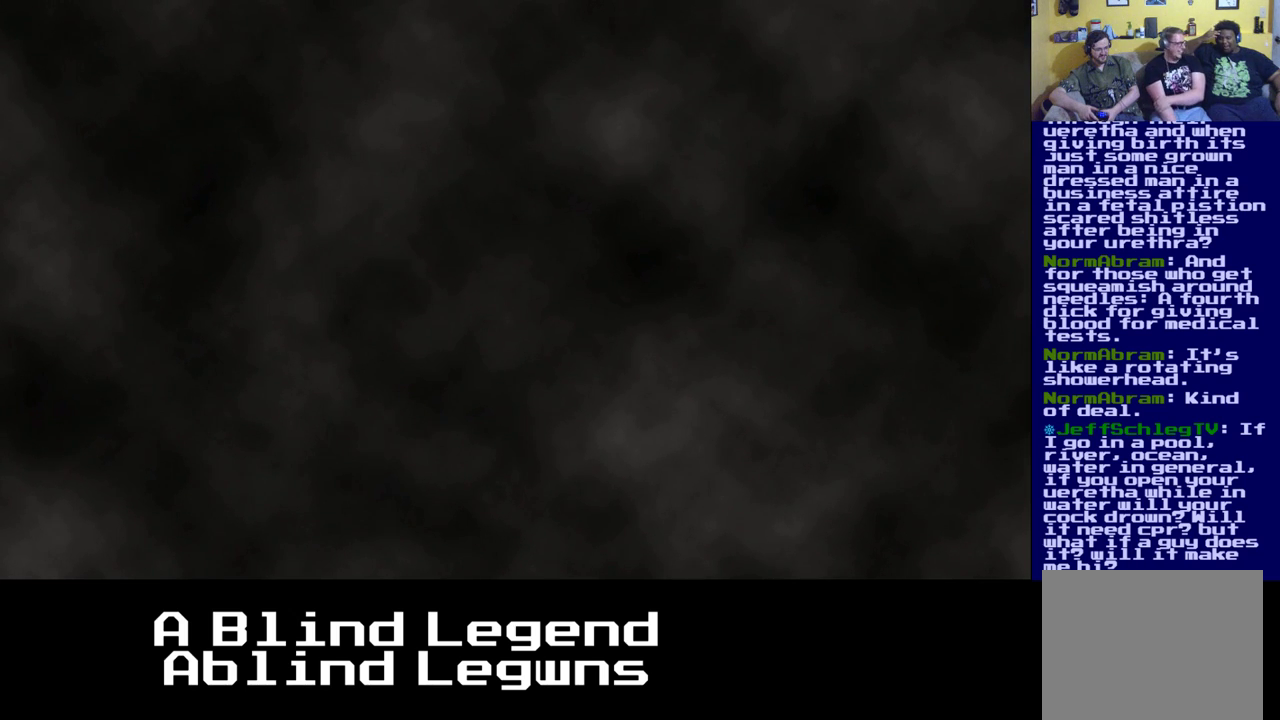
{"buttons": [], "left_stick": "center", "right_stick": "down", "events": []}
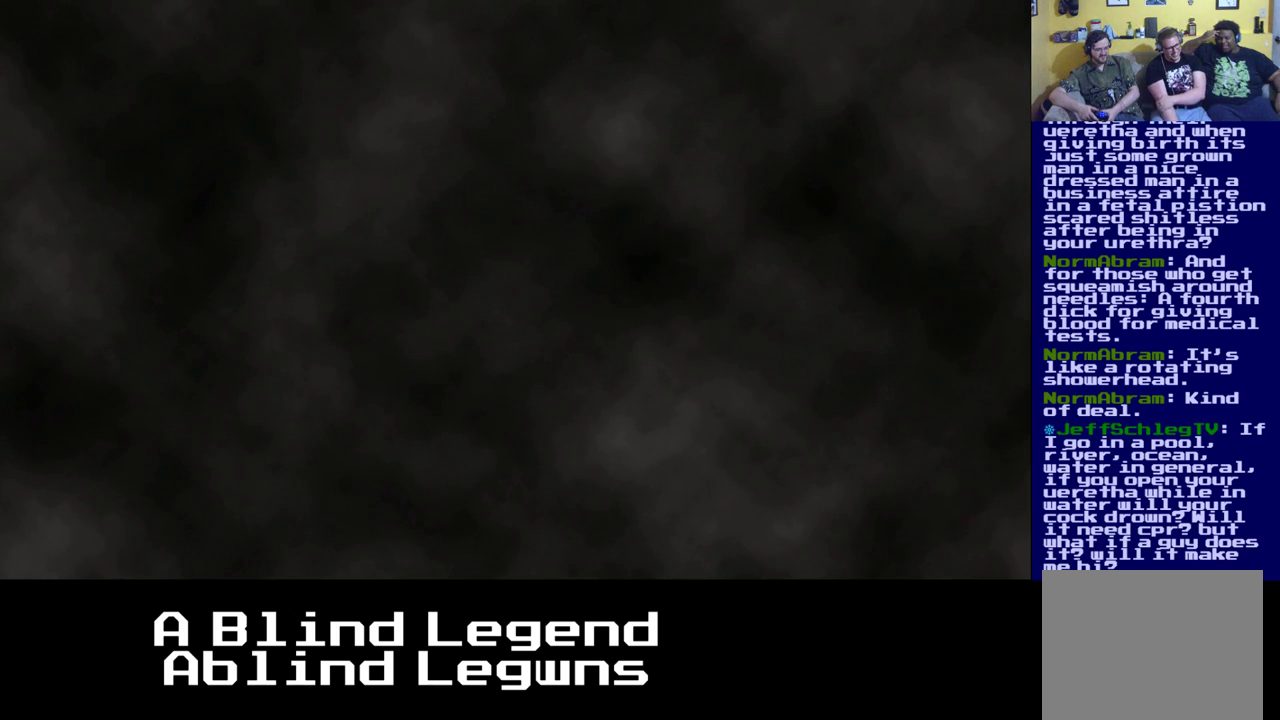
{"buttons": [], "left_stick": "center", "right_stick": "down", "events": []}
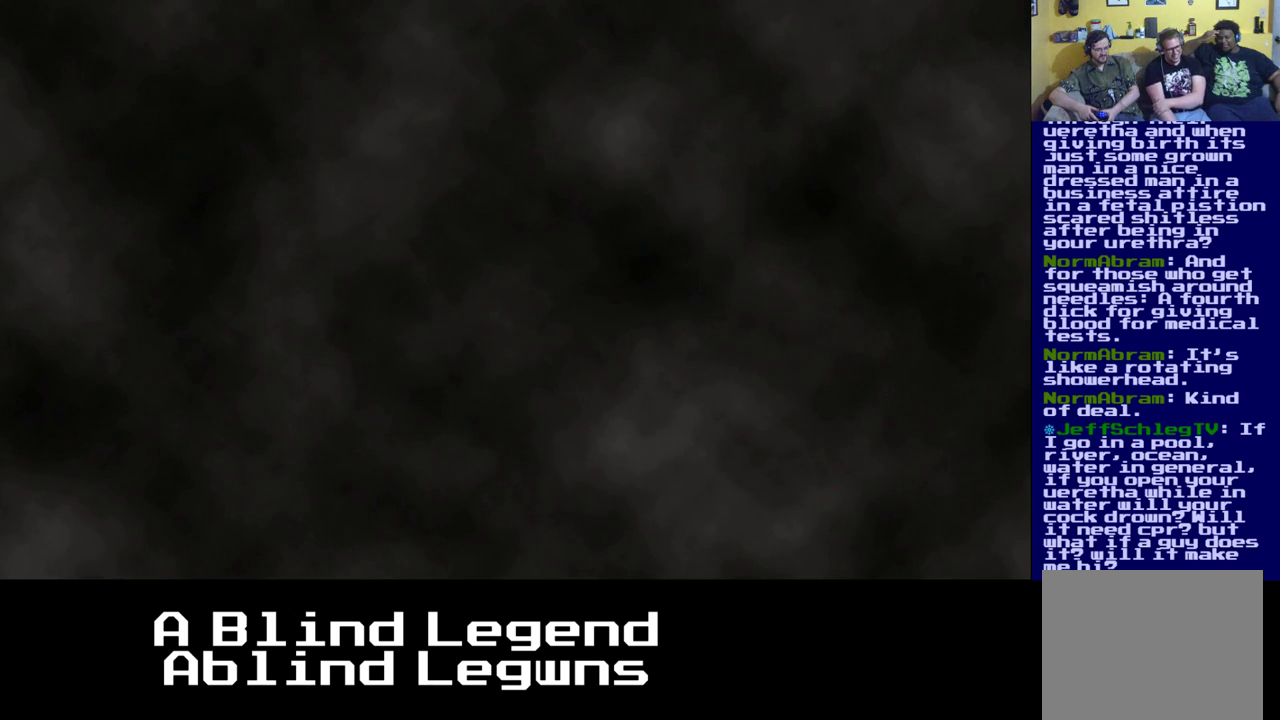
{"buttons": [], "left_stick": "center", "right_stick": "down", "events": []}
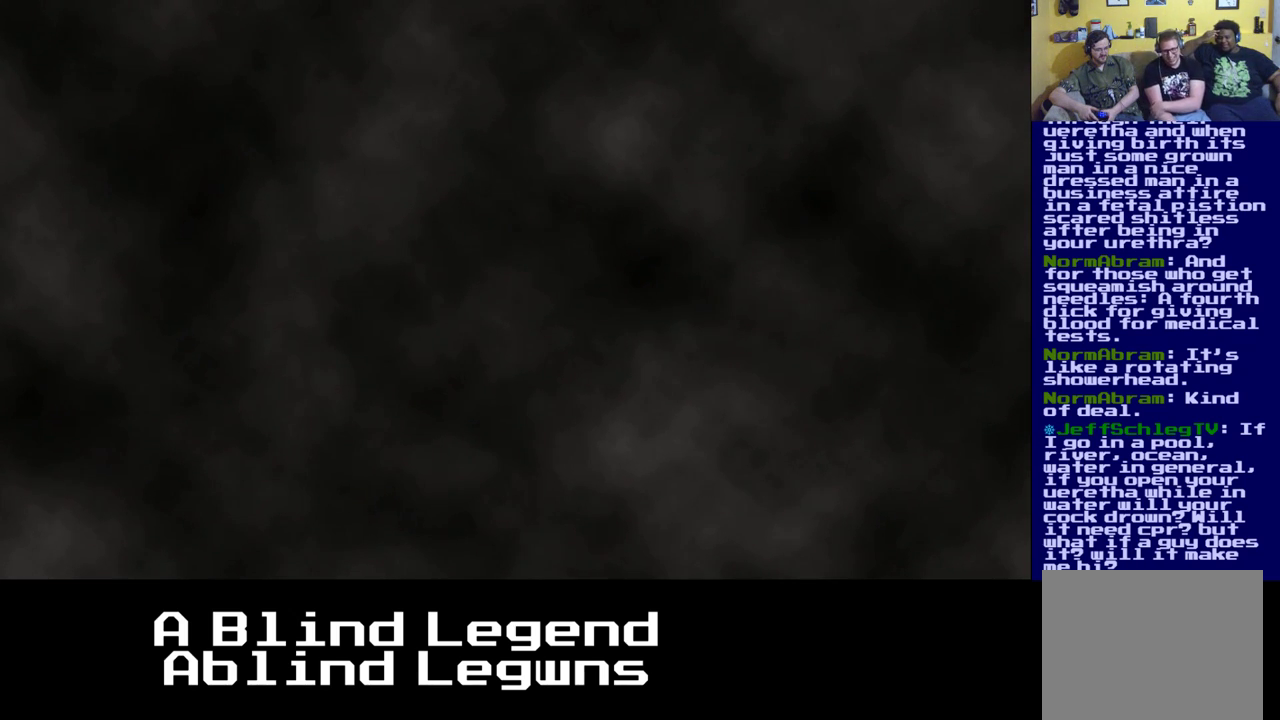
{"buttons": [], "left_stick": "center", "right_stick": "center", "events": [[317, "right_stick", "center"]]}
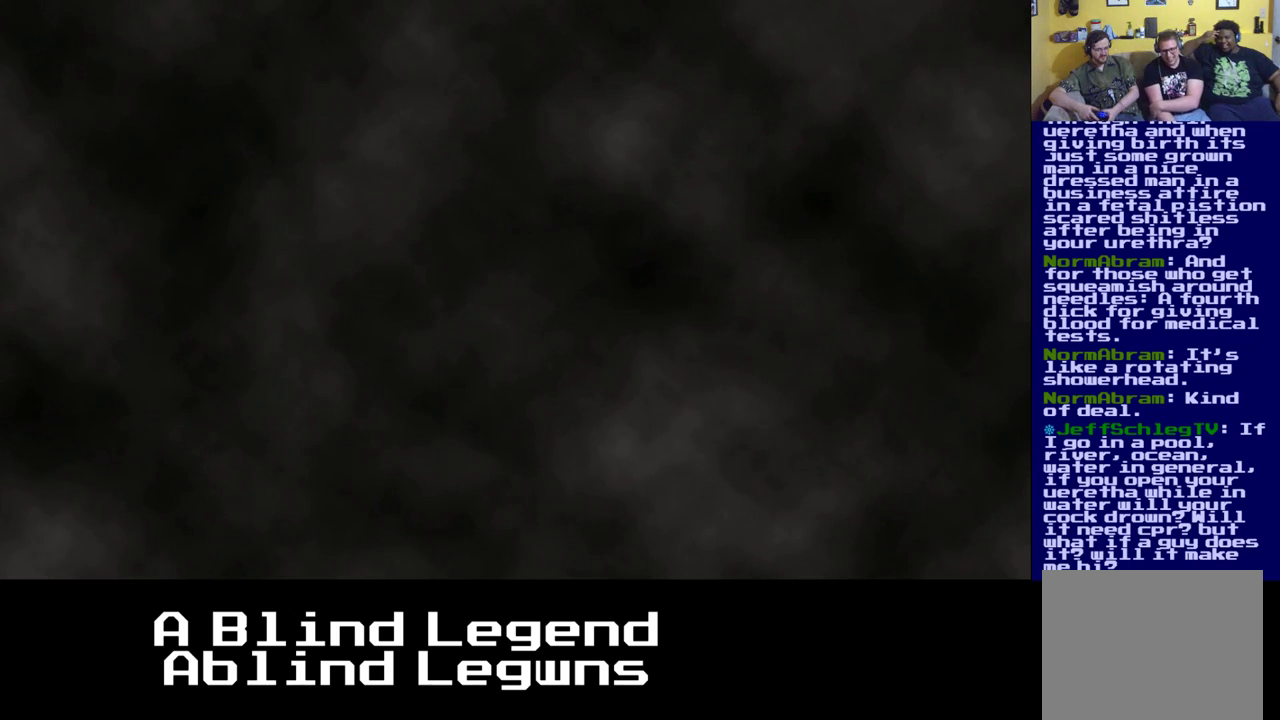
{"buttons": [], "left_stick": "center", "right_stick": "center", "events": []}
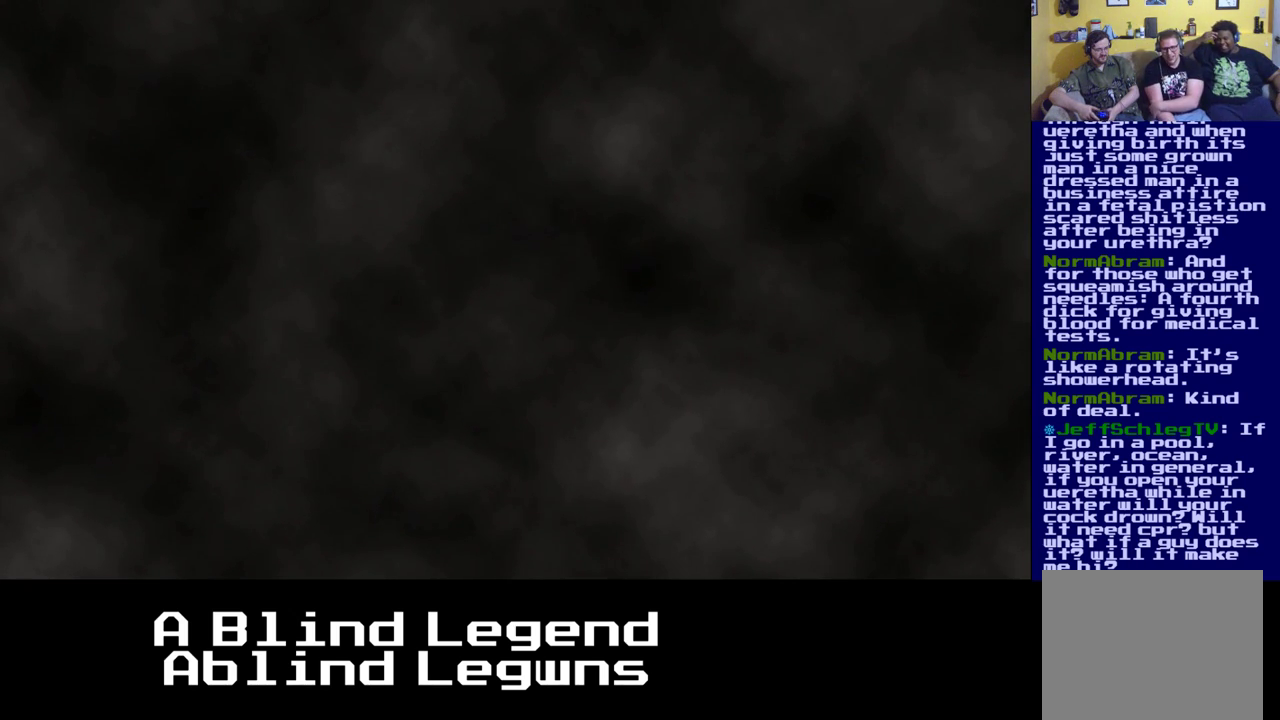
{"buttons": [], "left_stick": "center", "right_stick": "center", "events": []}
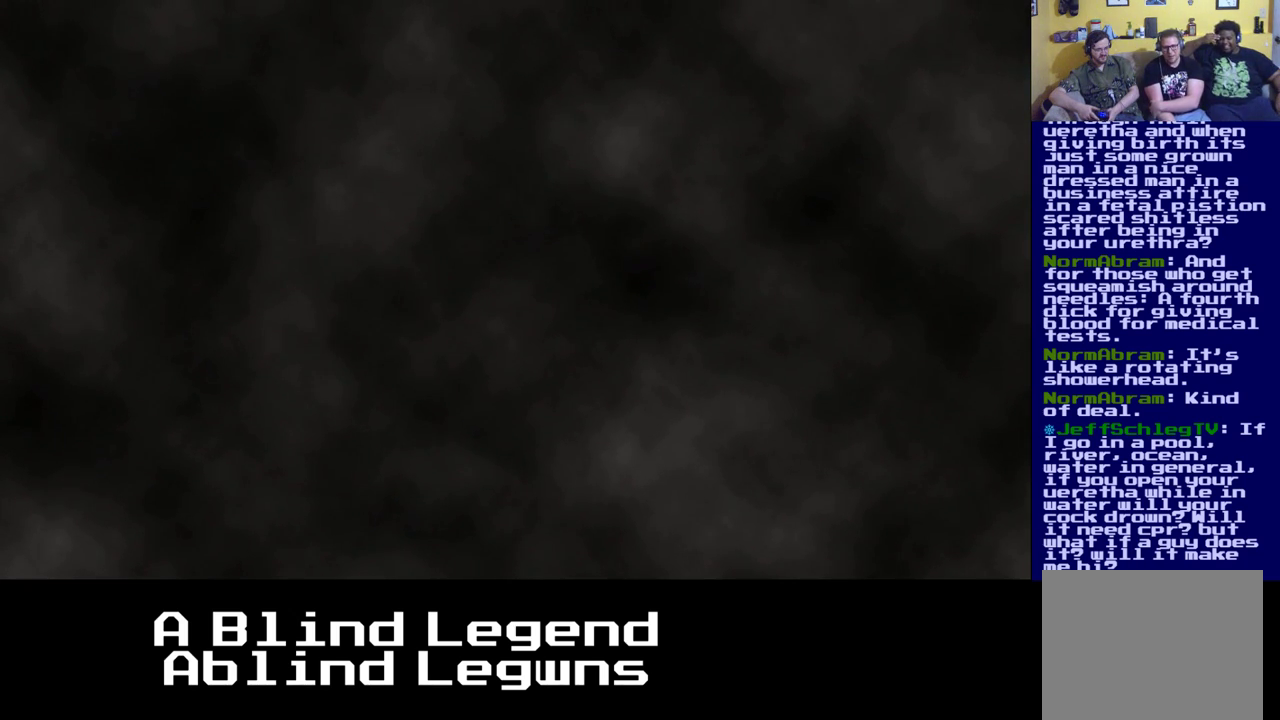
{"buttons": [], "left_stick": "left", "right_stick": "center", "events": [[400, "left_stick", "left"]]}
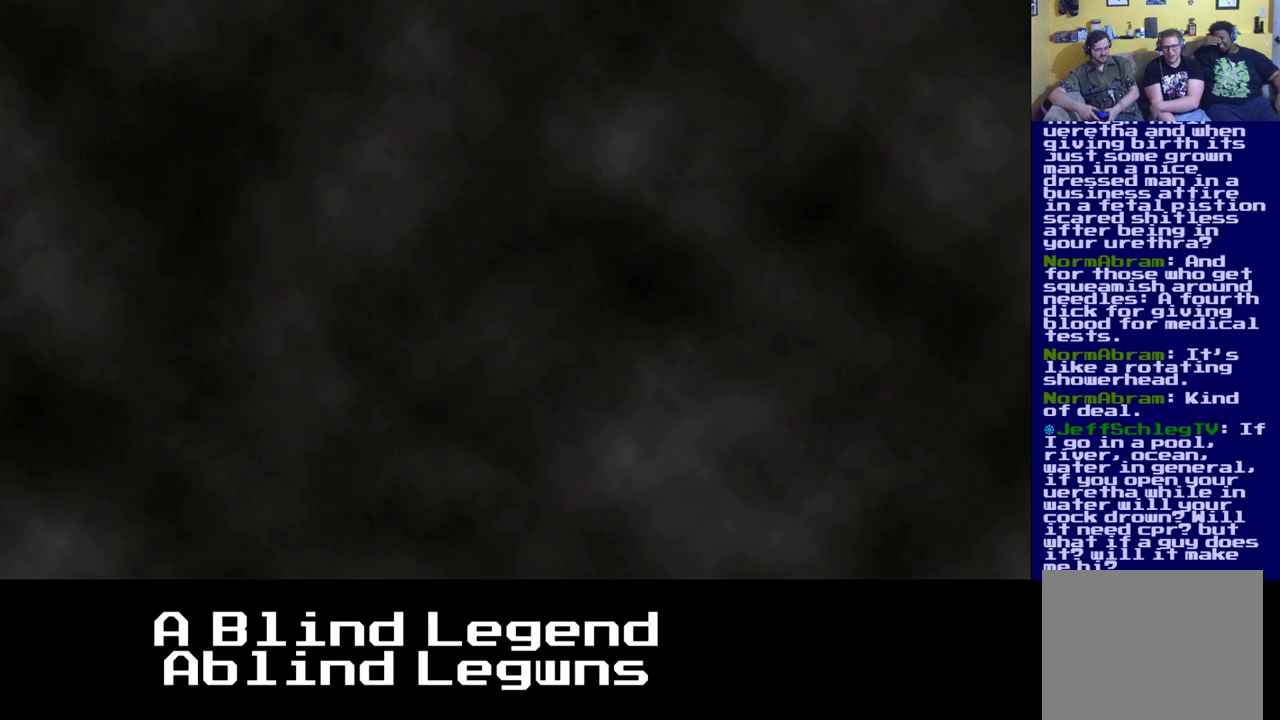
{"buttons": [], "left_stick": "center", "right_stick": "center", "events": [[150, "left_stick", "center"]]}
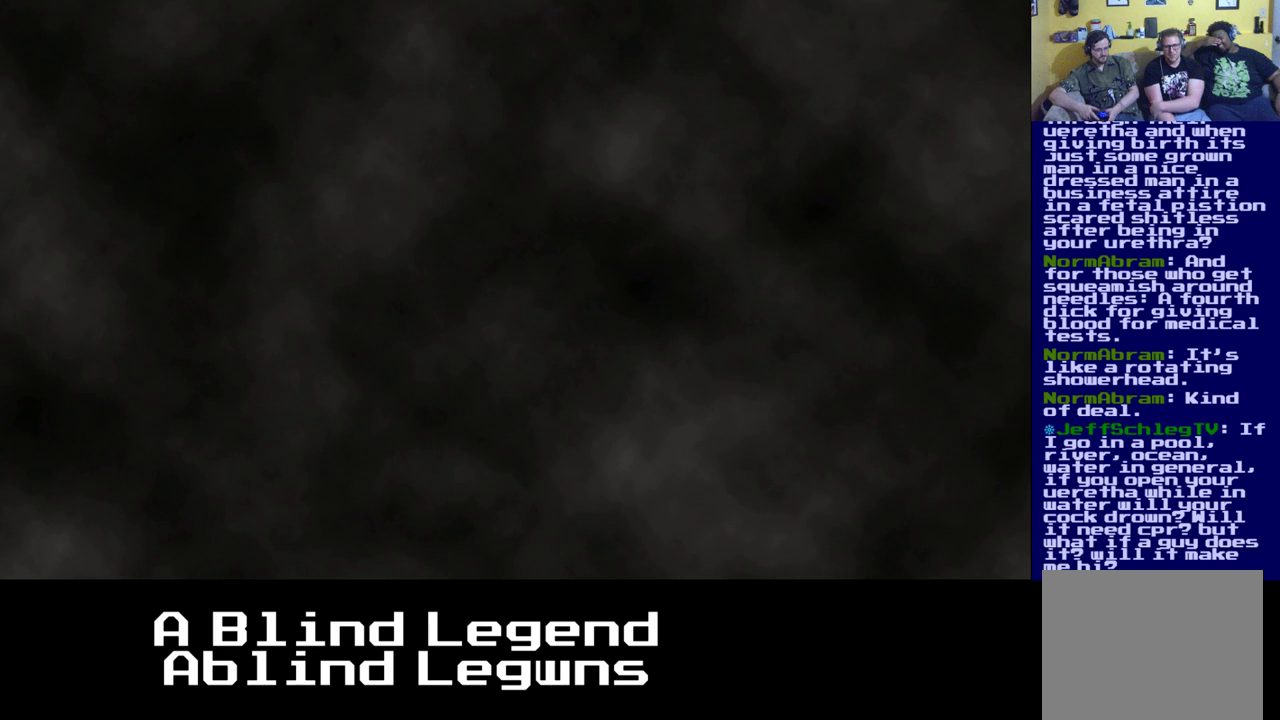
{"buttons": [], "left_stick": "center", "right_stick": "center", "events": []}
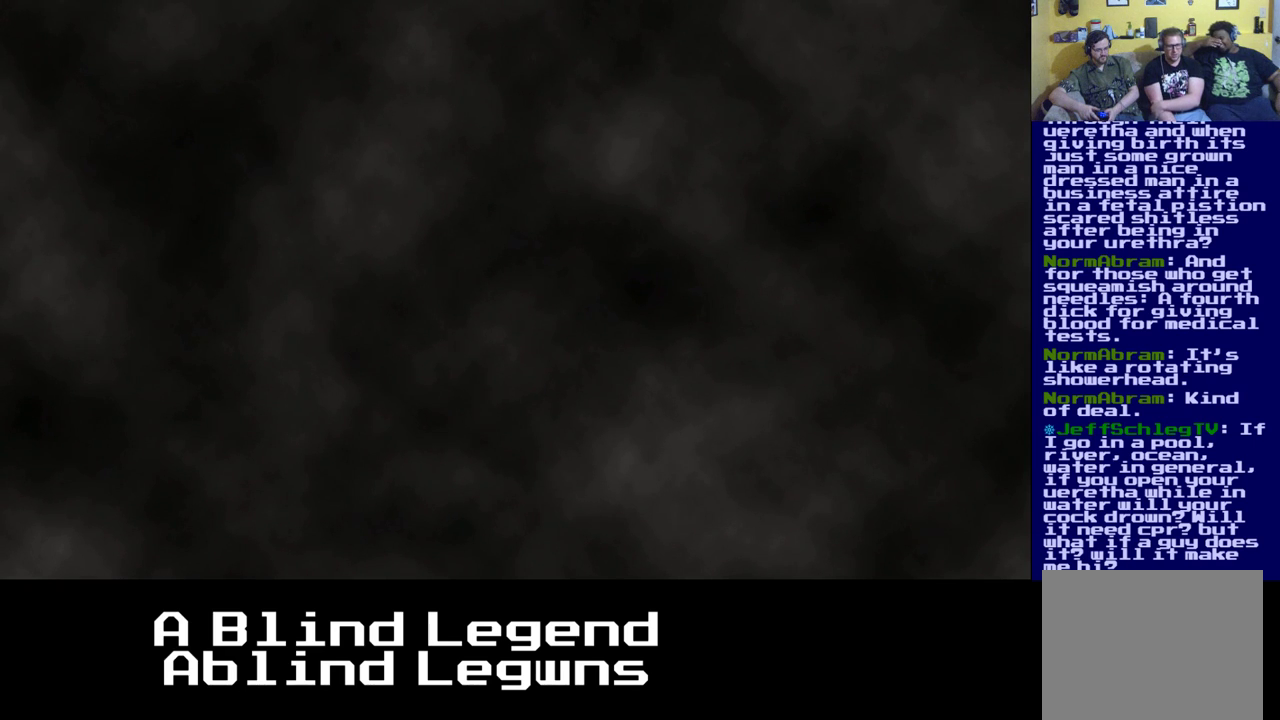
{"buttons": [], "left_stick": "center", "right_stick": "center", "events": []}
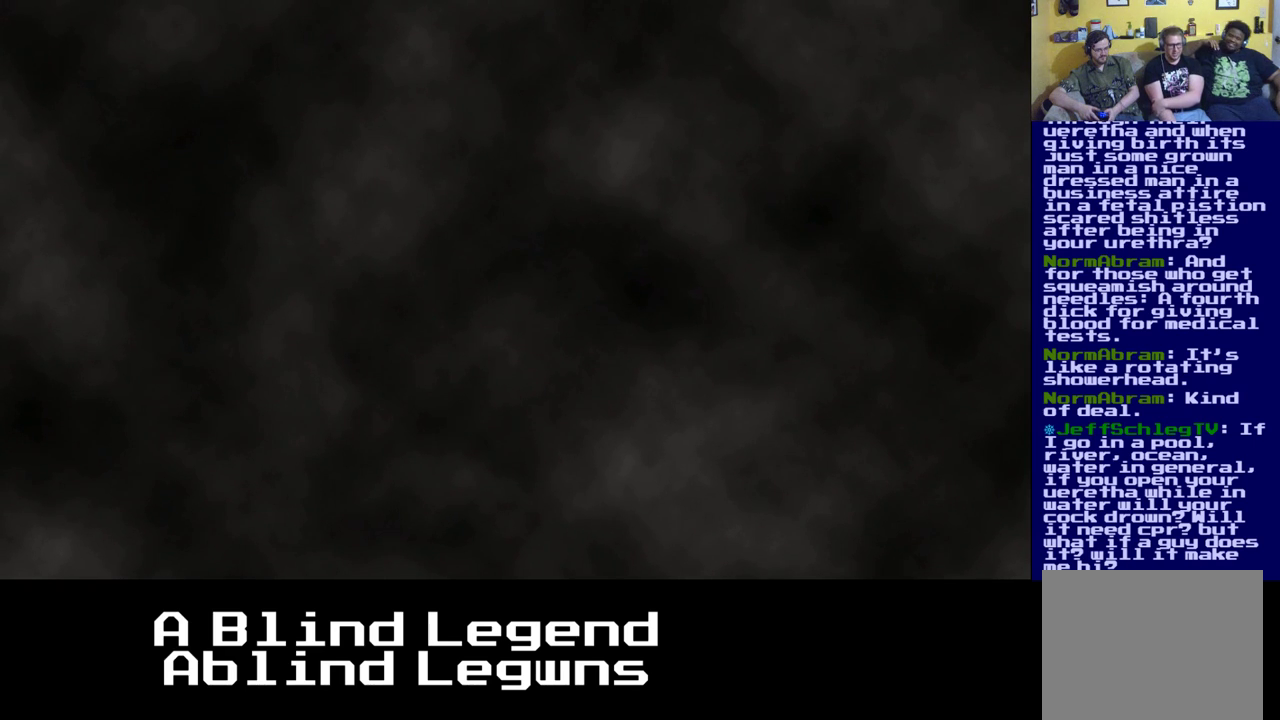
{"buttons": [], "left_stick": "left", "right_stick": "center", "events": [[383, "left_stick", "left"]]}
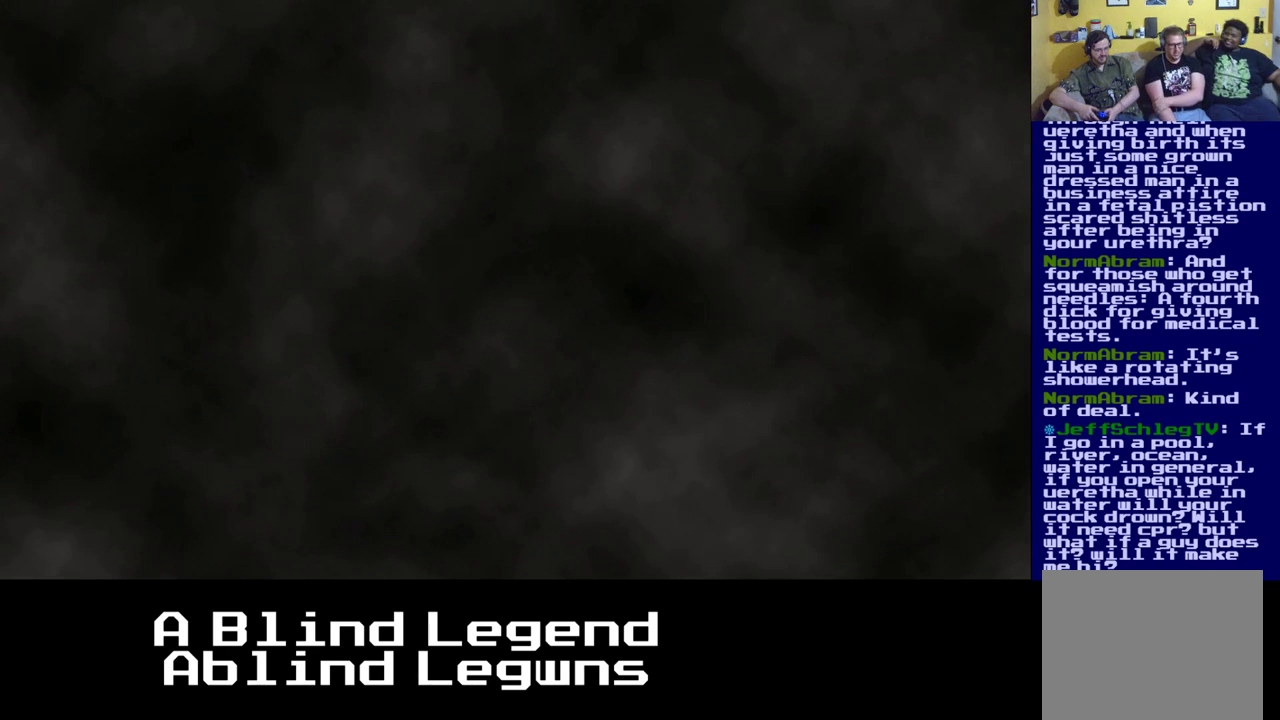
{"buttons": [], "left_stick": "center", "right_stick": "center", "events": [[117, "left_stick", "center"]]}
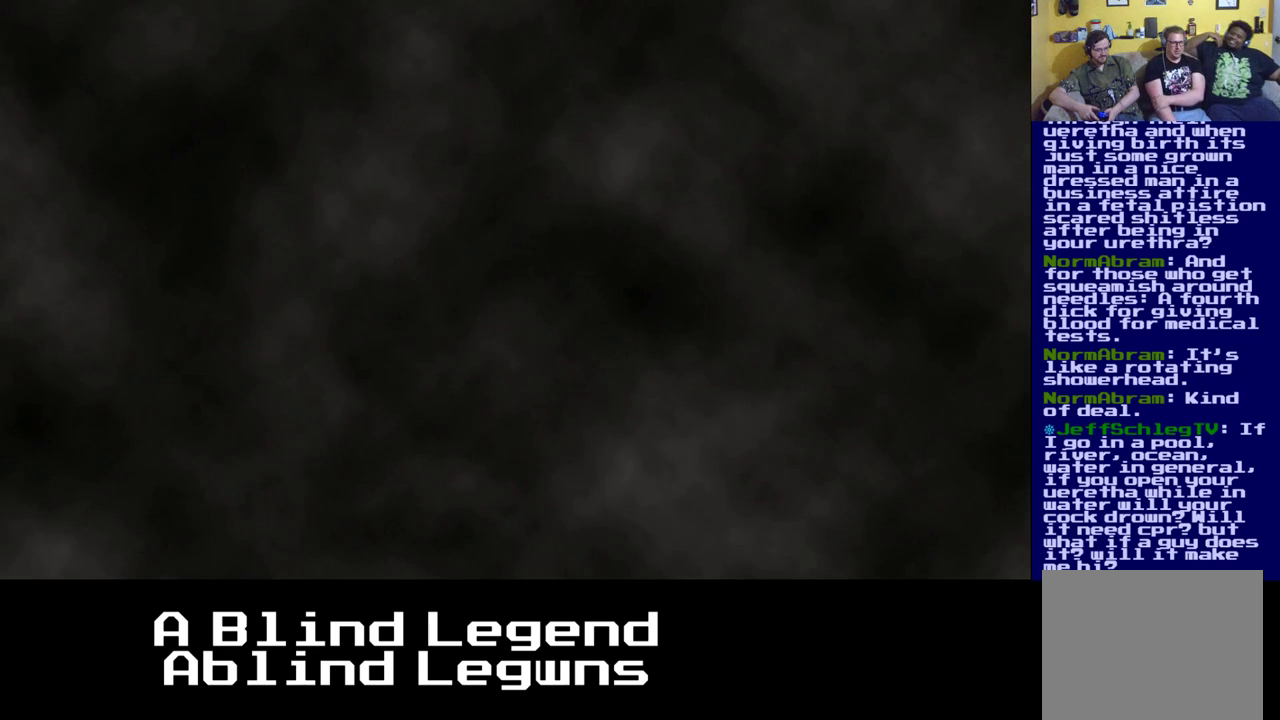
{"buttons": [], "left_stick": "center", "right_stick": "center", "events": []}
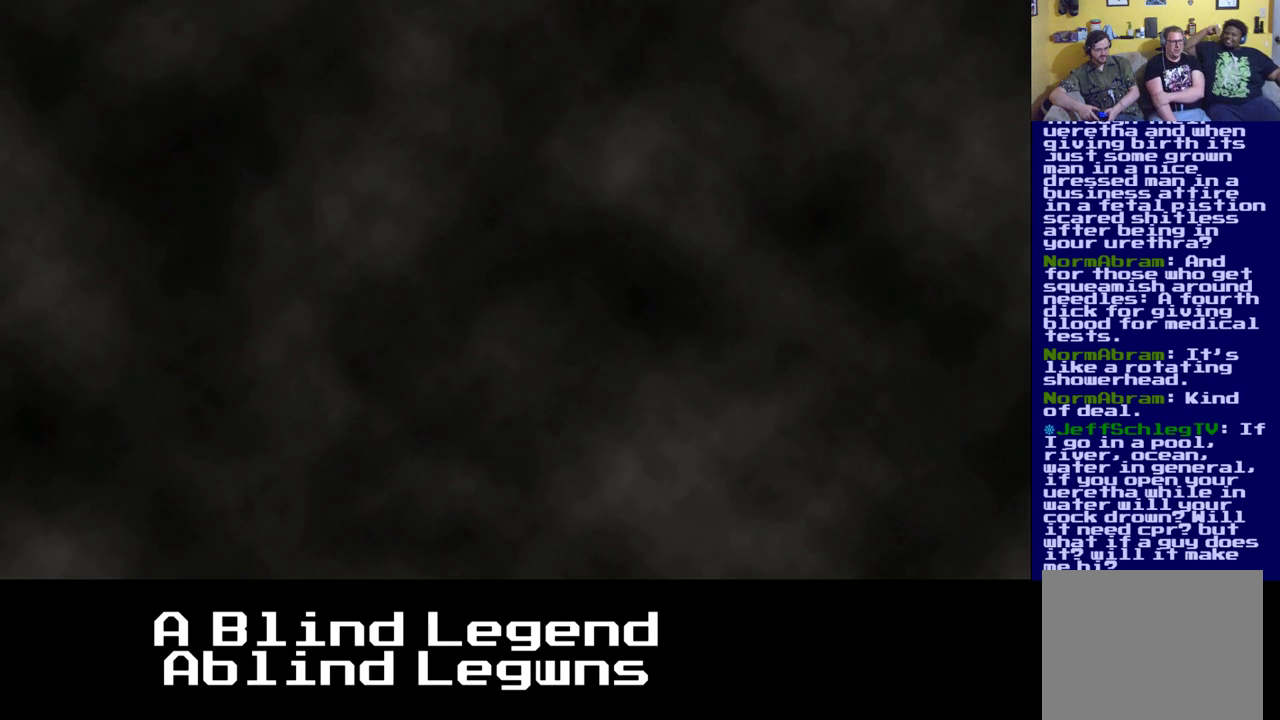
{"buttons": [], "left_stick": "center", "right_stick": "center", "events": []}